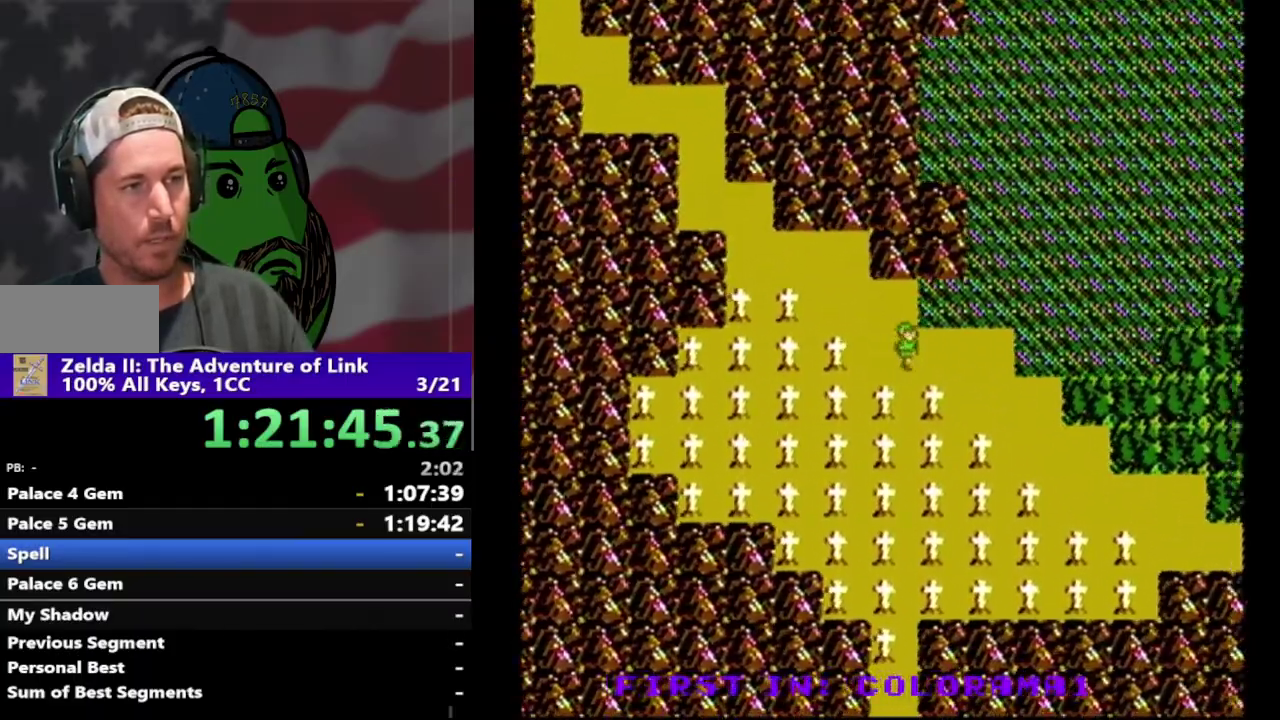
Gameplay with a controller (Nintendo layout); each line is a JSON object with the inputs held at the frame after it. "events" lists button and stick changes between this image and that frame as [ms after this image, input, new state], when the widget could be followed in between. Not read: L3 R3.
{"buttons": ["DPAD_DOWN"], "events": [[433, "DPAD_DOWN", "down"], [467, "DPAD_RIGHT", "up"]]}
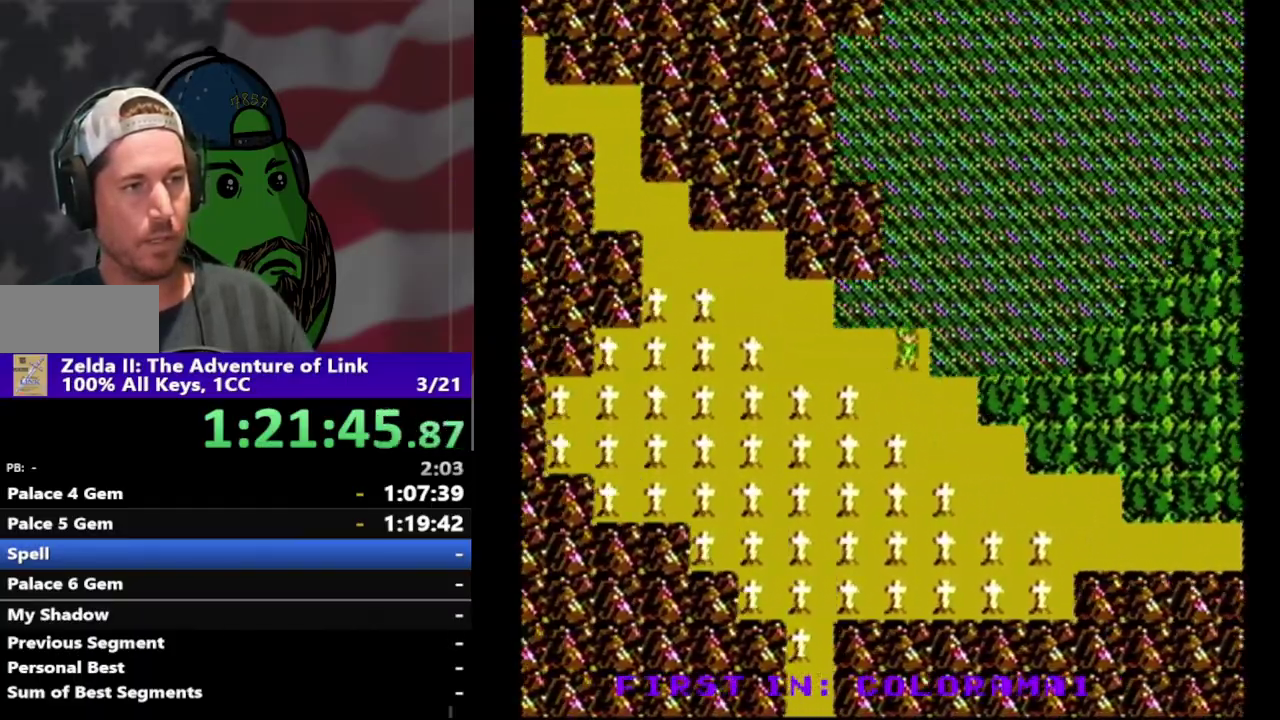
{"buttons": ["DPAD_RIGHT"], "events": [[233, "DPAD_RIGHT", "down"], [300, "DPAD_DOWN", "up"]]}
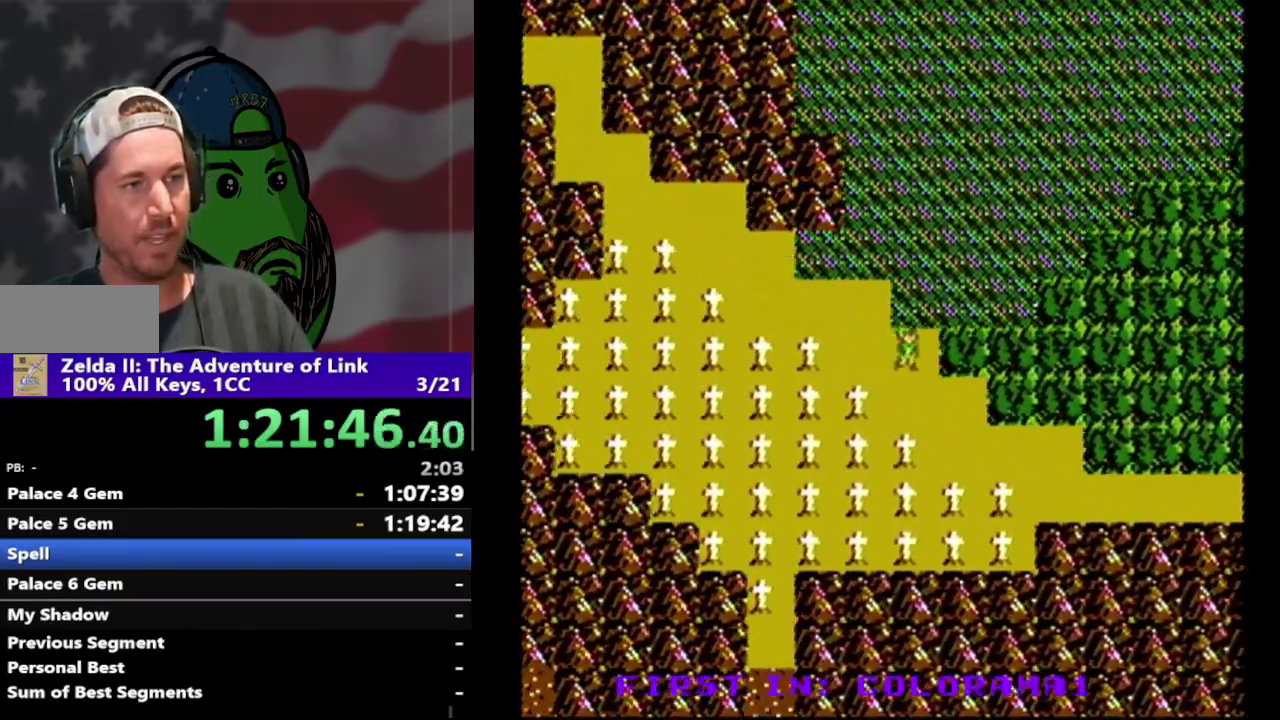
{"buttons": ["DPAD_RIGHT"], "events": [[33, "DPAD_RIGHT", "up"], [167, "DPAD_DOWN", "down"], [300, "DPAD_DOWN", "up"], [500, "DPAD_RIGHT", "down"]]}
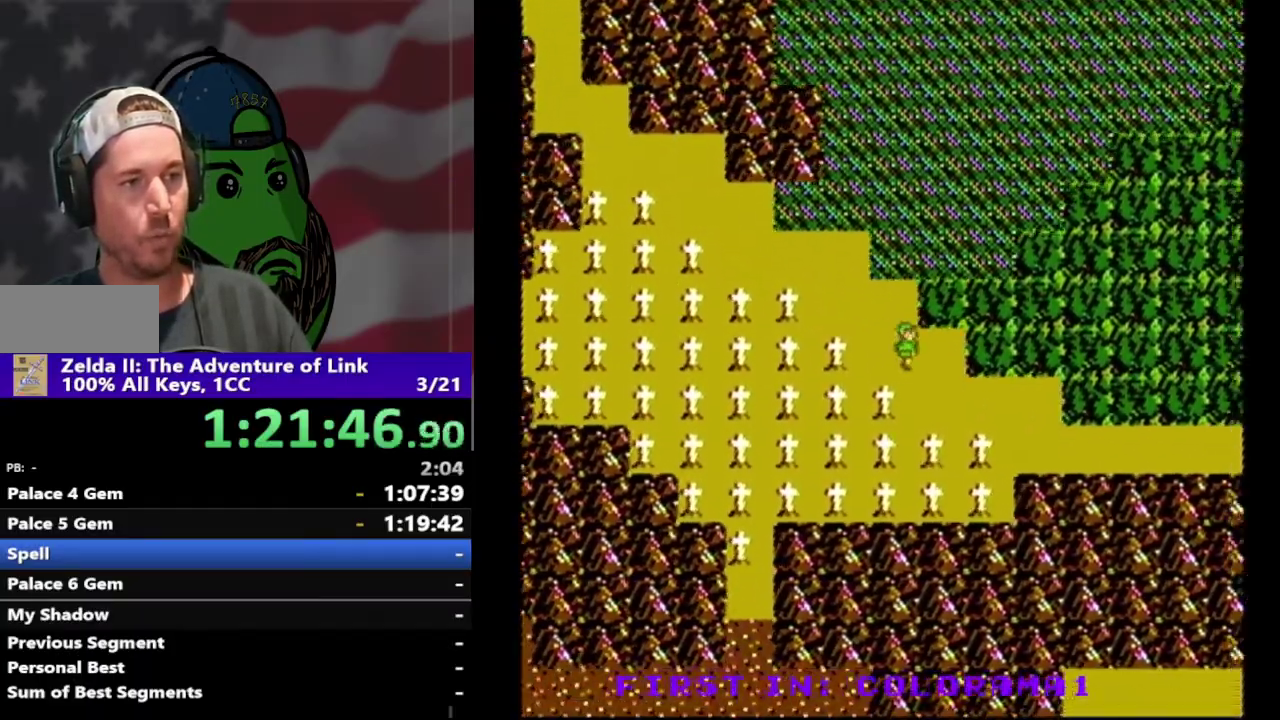
{"buttons": [], "events": [[133, "DPAD_RIGHT", "up"], [300, "DPAD_DOWN", "down"], [433, "DPAD_DOWN", "up"]]}
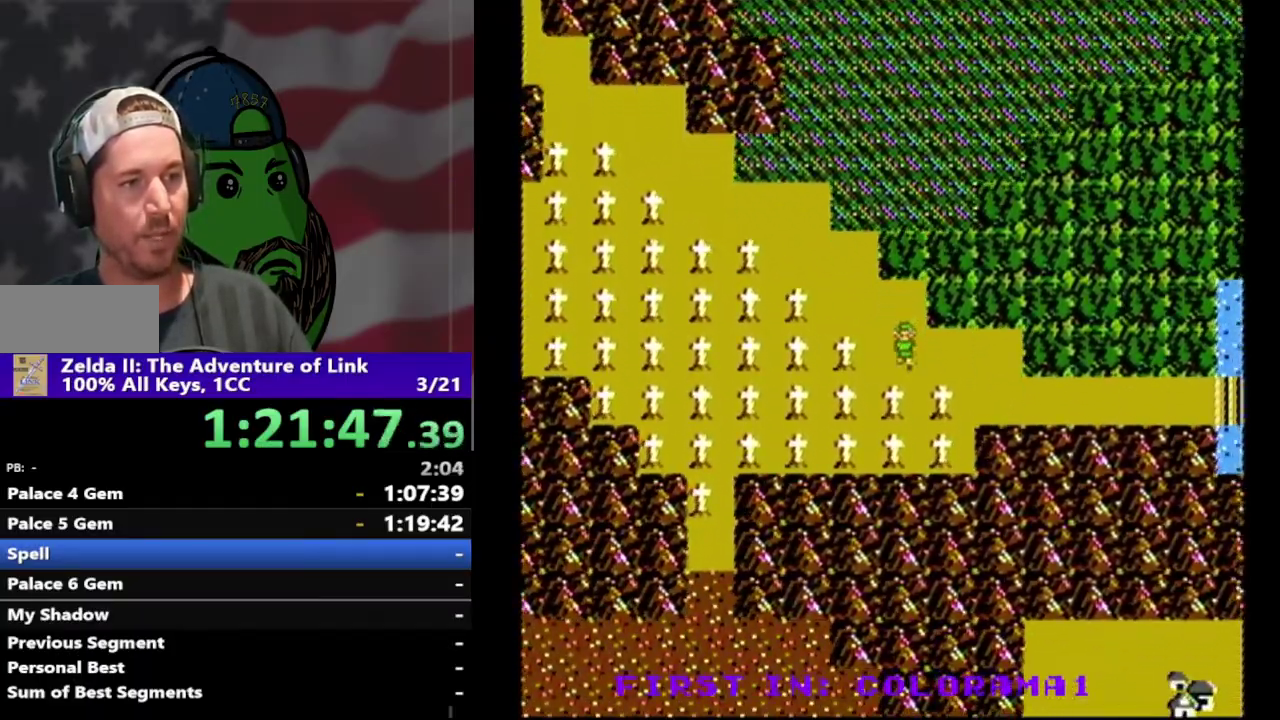
{"buttons": ["DPAD_RIGHT"], "events": [[33, "DPAD_RIGHT", "down"]]}
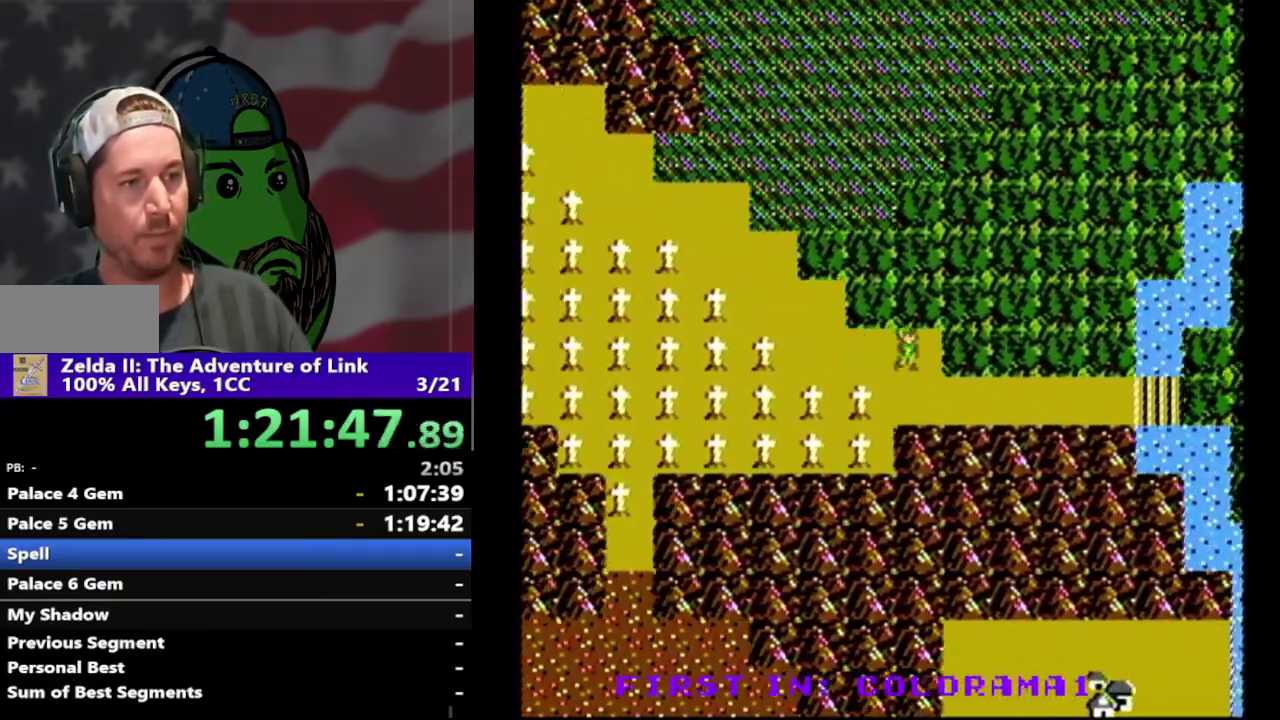
{"buttons": ["DPAD_RIGHT"], "events": [[67, "DPAD_DOWN", "down"], [100, "DPAD_RIGHT", "up"], [267, "DPAD_DOWN", "up"], [300, "DPAD_RIGHT", "down"]]}
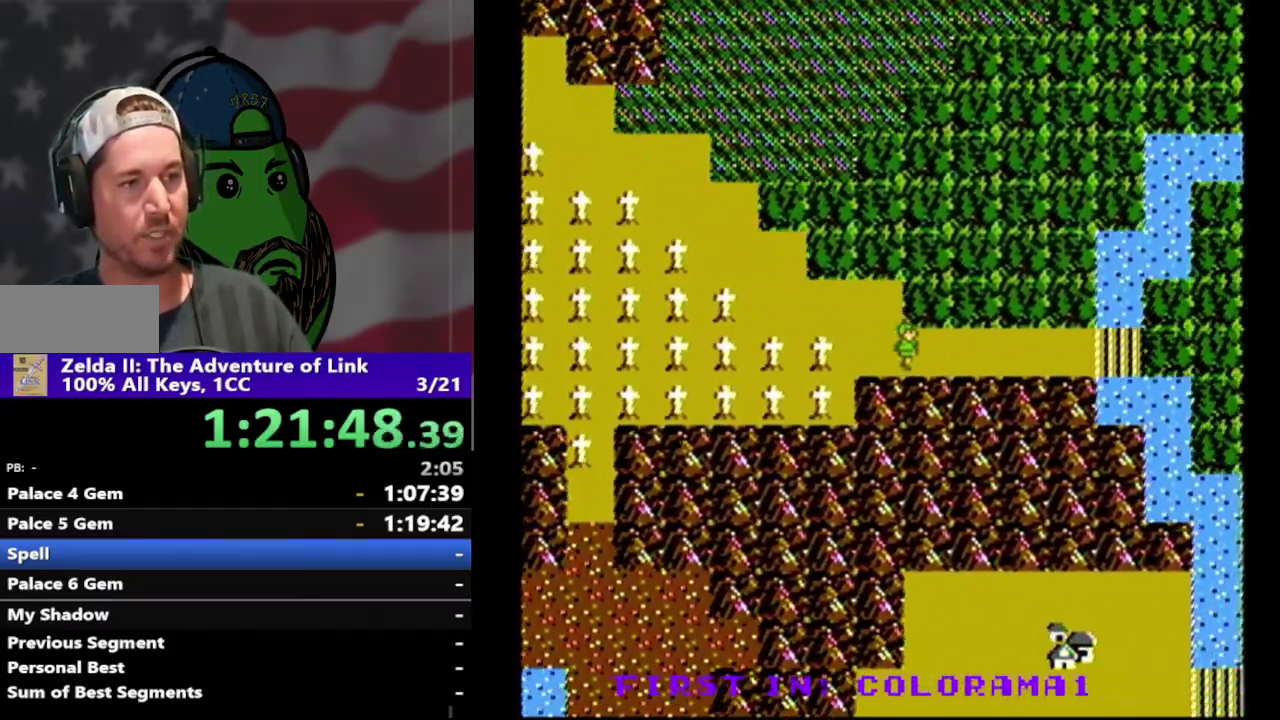
{"buttons": ["DPAD_DOWN"], "events": [[67, "DPAD_RIGHT", "up"], [200, "DPAD_UP", "down"], [267, "DPAD_UP", "up"], [500, "DPAD_DOWN", "down"]]}
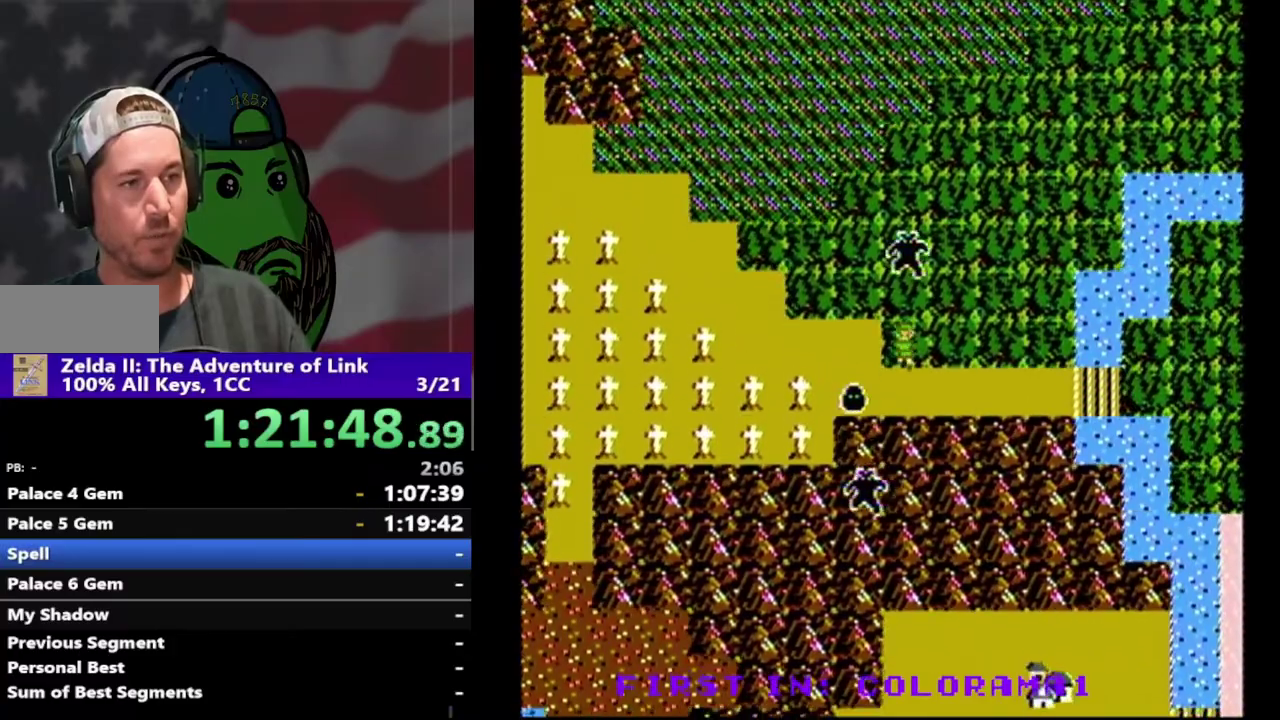
{"buttons": [], "events": [[167, "DPAD_DOWN", "up"]]}
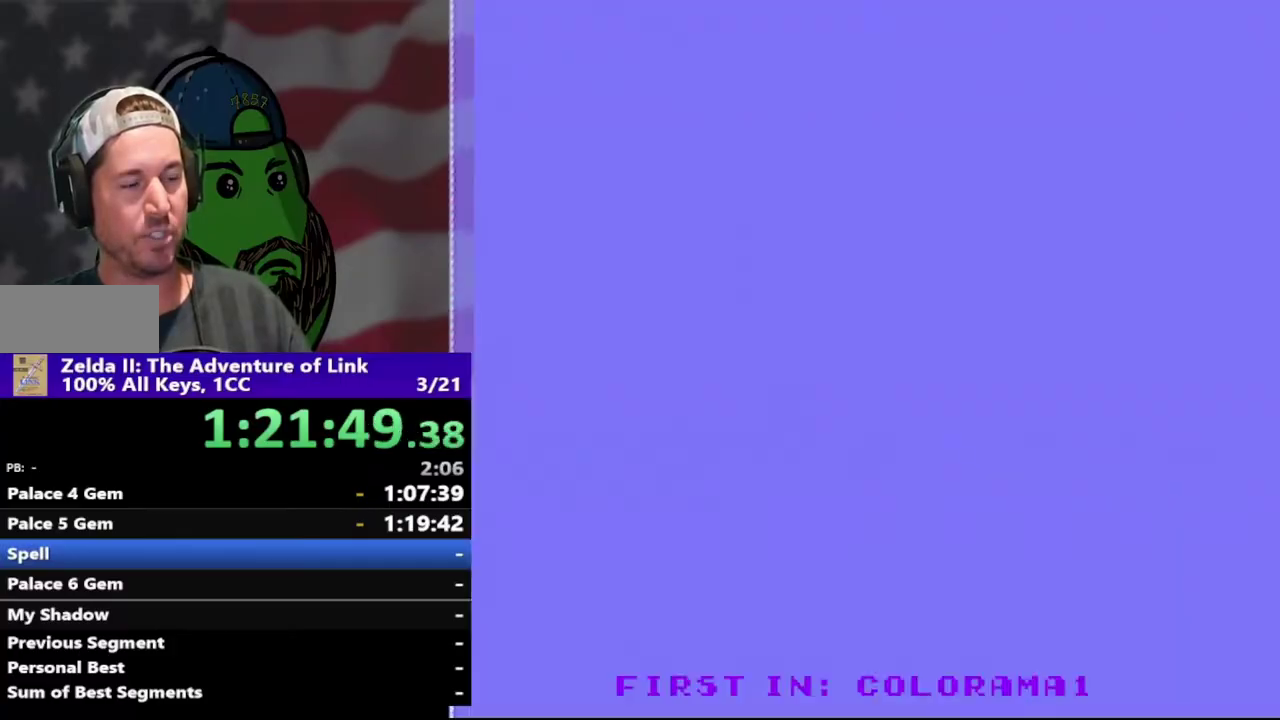
{"buttons": ["DPAD_RIGHT"], "events": [[267, "DPAD_RIGHT", "down"]]}
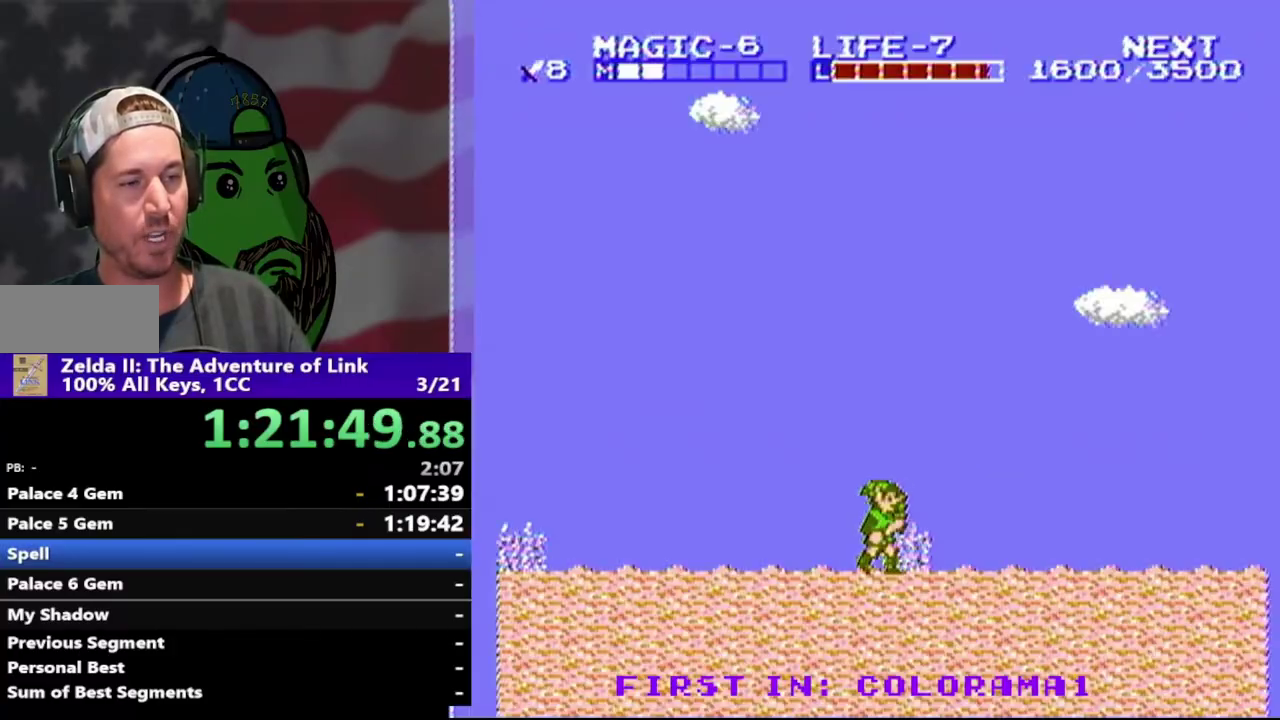
{"buttons": ["A", "DPAD_RIGHT"], "events": [[467, "A", "down"]]}
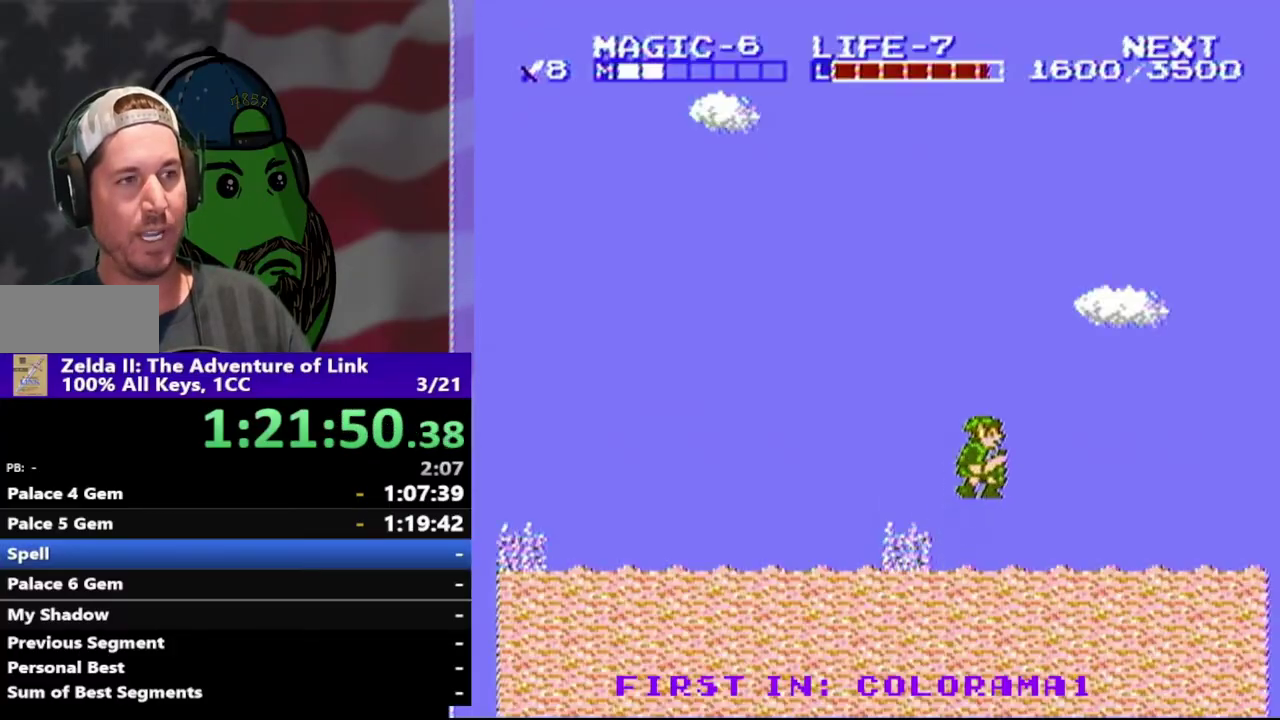
{"buttons": ["DPAD_RIGHT"], "events": [[100, "DPAD_RIGHT", "up"], [233, "DPAD_RIGHT", "down"], [267, "A", "up"]]}
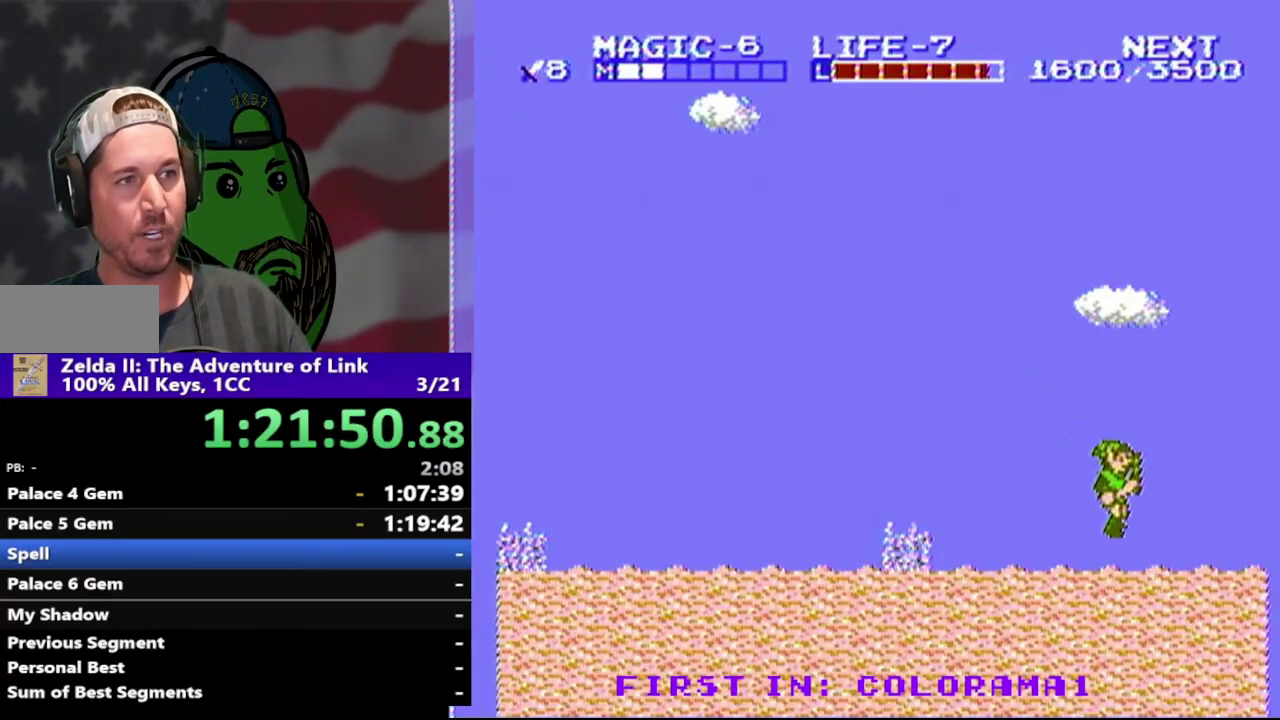
{"buttons": ["DPAD_RIGHT"], "events": [[200, "A", "down"], [433, "A", "up"]]}
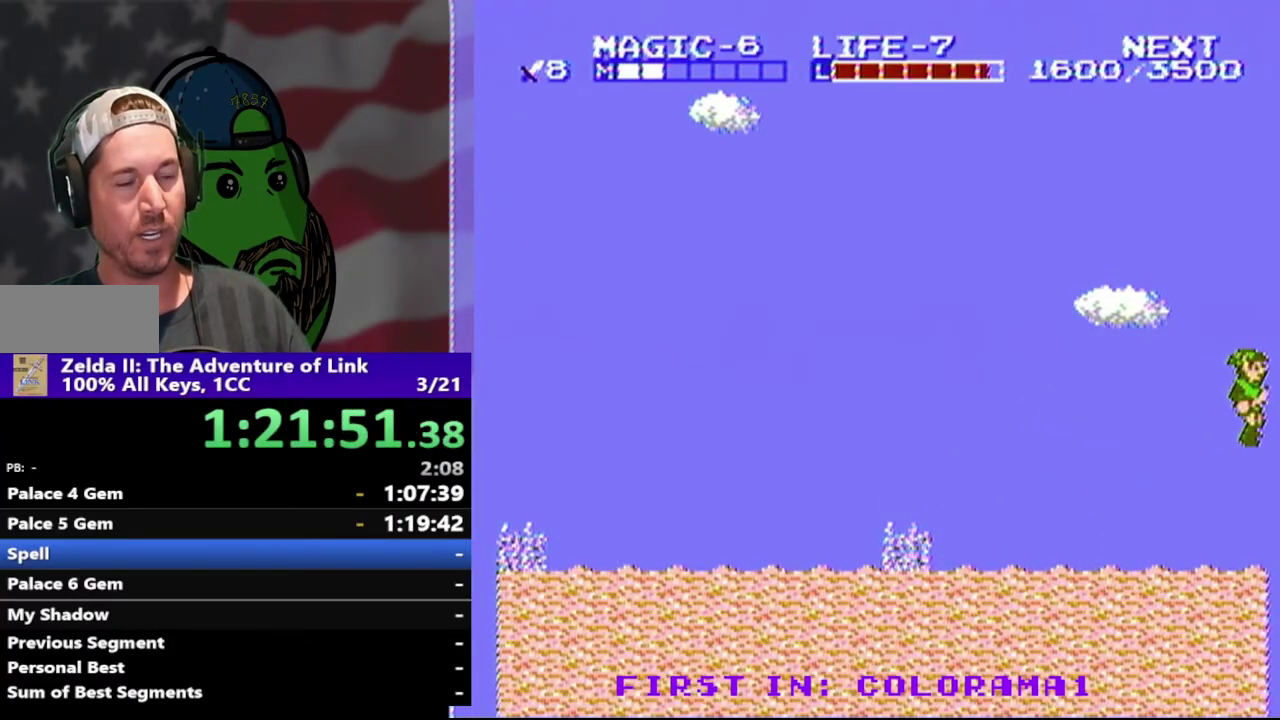
{"buttons": ["DPAD_RIGHT"], "events": []}
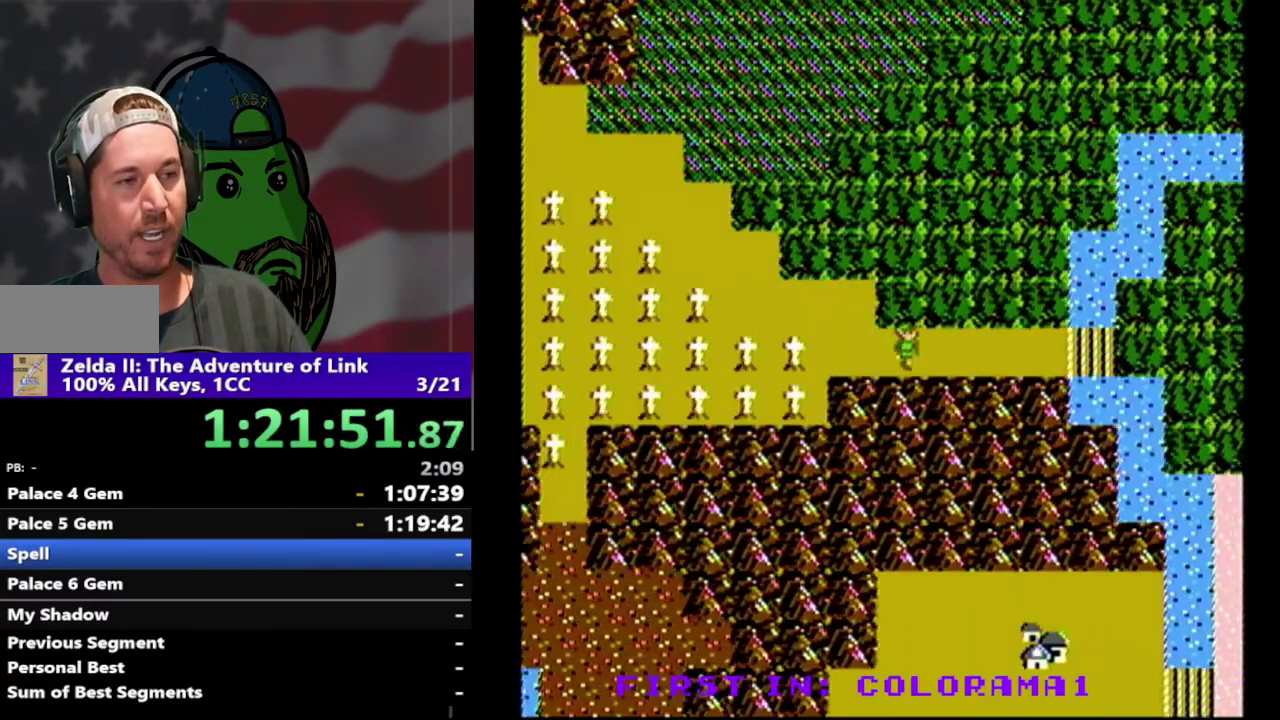
{"buttons": ["DPAD_UP"], "events": [[500, "DPAD_RIGHT", "up"], [500, "DPAD_UP", "down"]]}
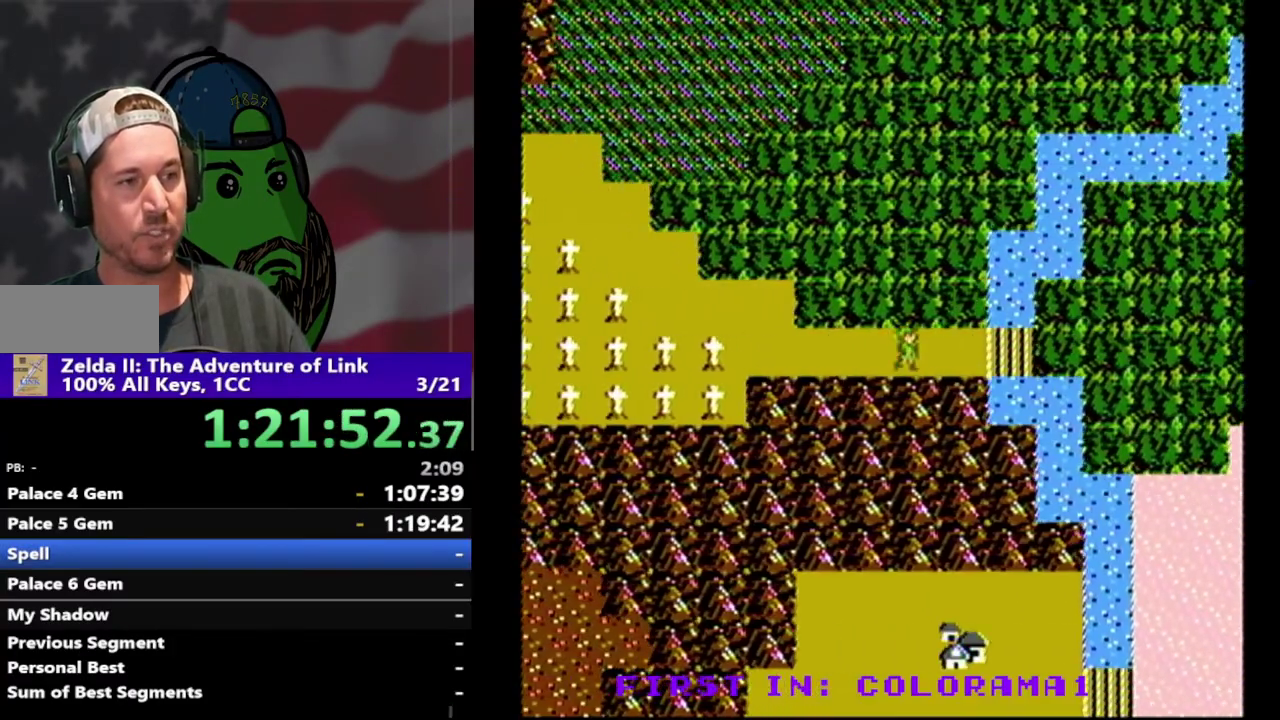
{"buttons": ["DPAD_UP"], "events": []}
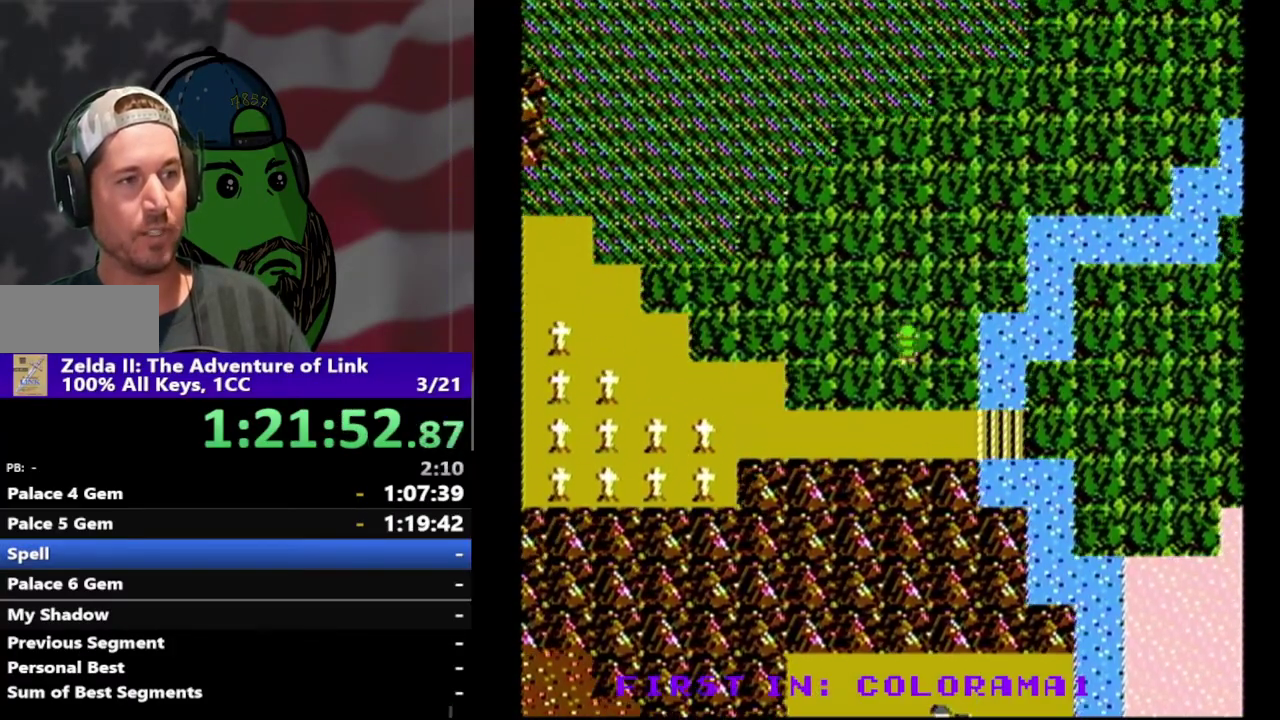
{"buttons": ["DPAD_UP", "DPAD_RIGHT"], "events": [[400, "DPAD_RIGHT", "down"]]}
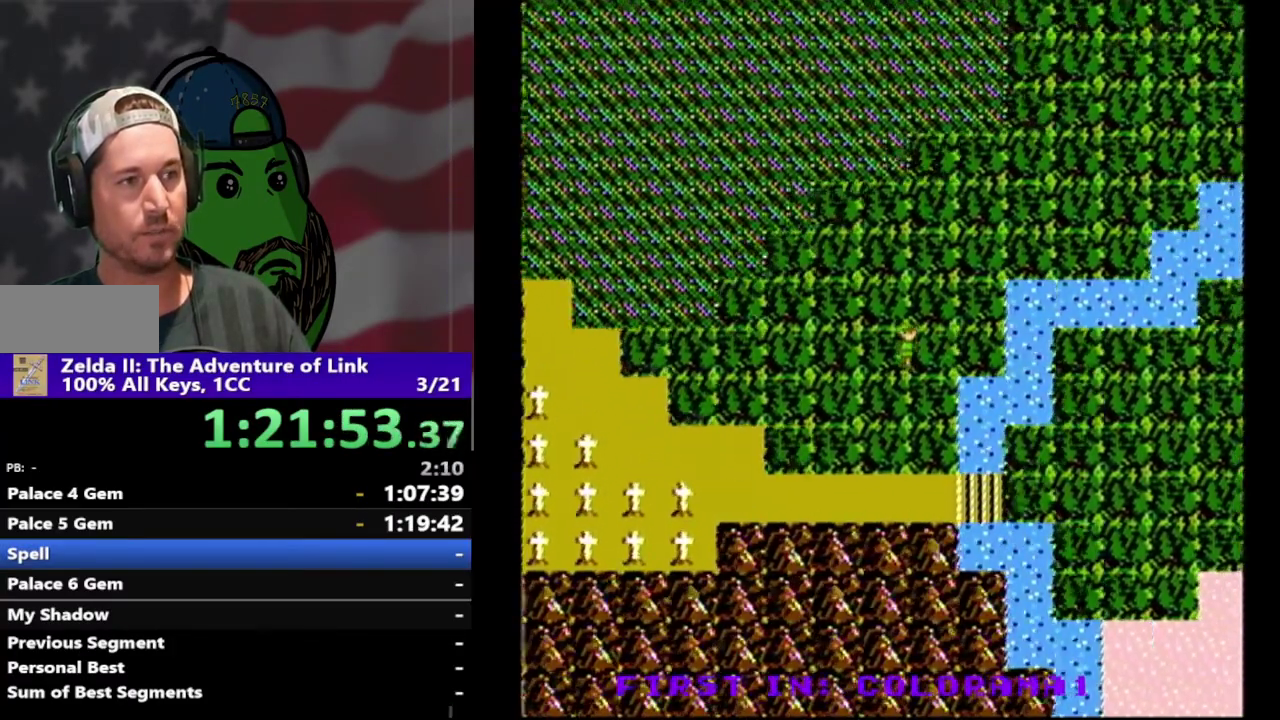
{"buttons": ["DPAD_UP"], "events": [[400, "DPAD_RIGHT", "up"]]}
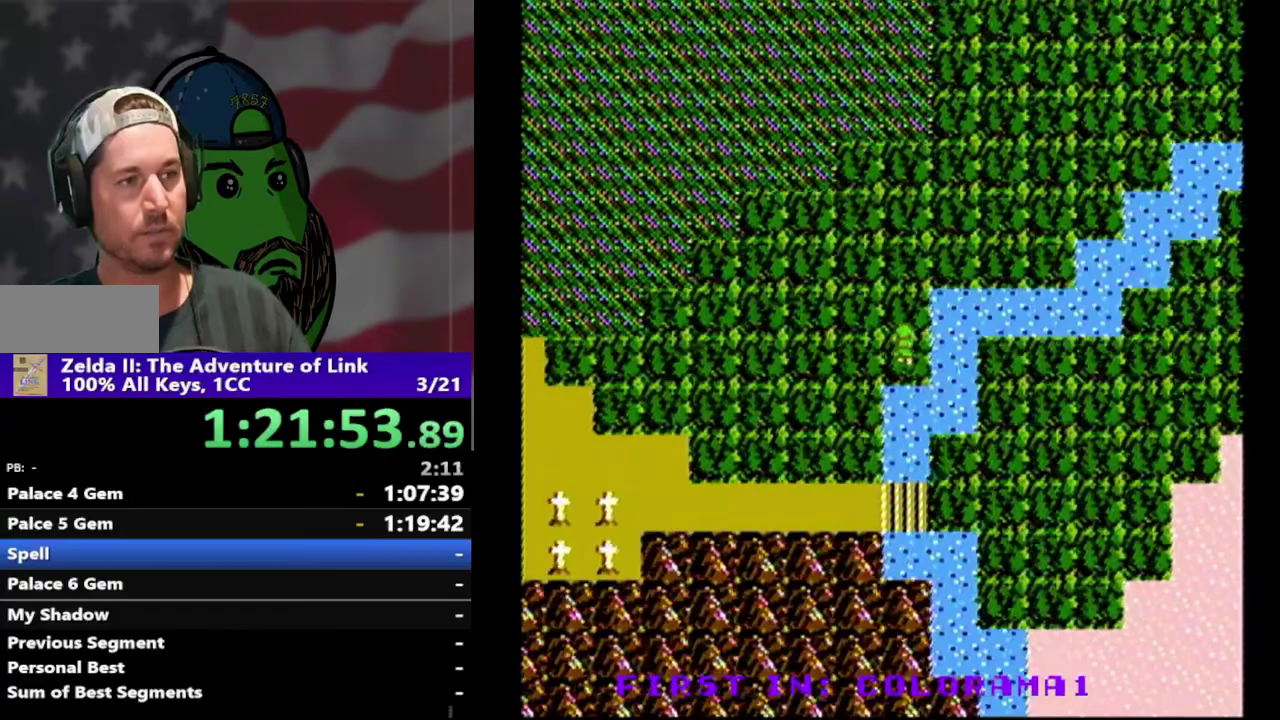
{"buttons": ["DPAD_UP"], "events": []}
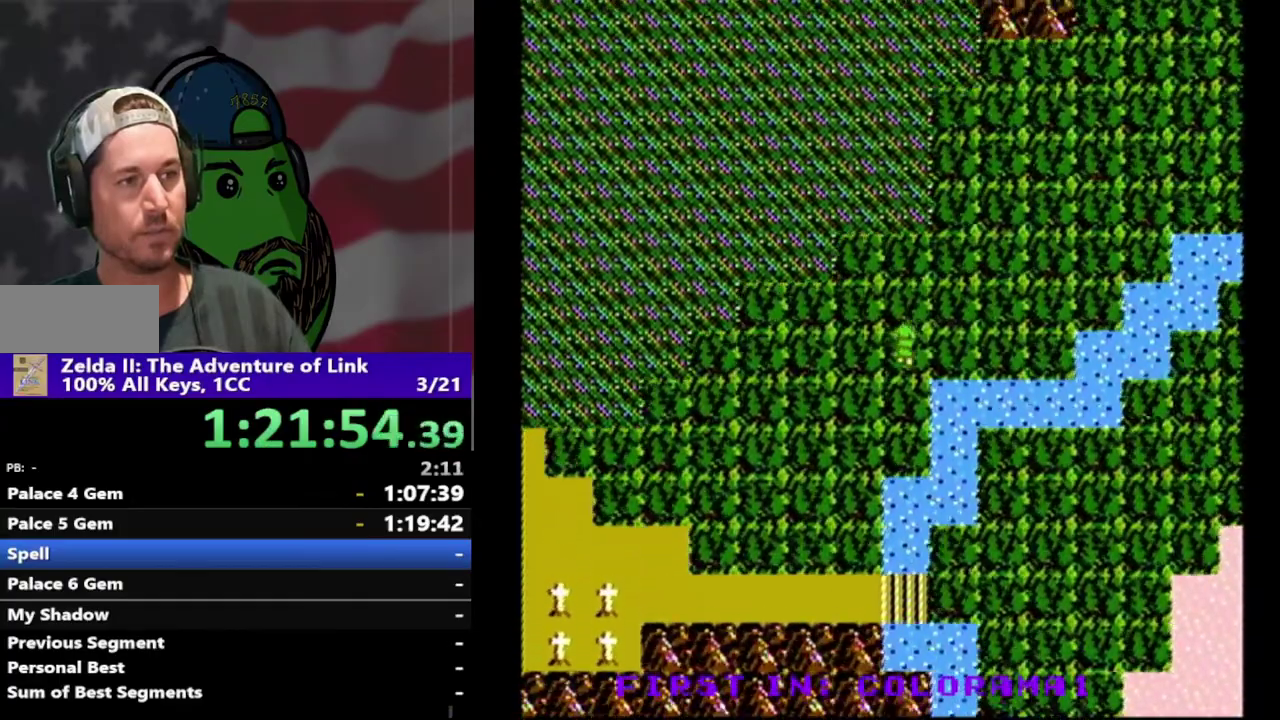
{"buttons": ["DPAD_RIGHT"], "events": [[200, "DPAD_RIGHT", "down"], [267, "DPAD_UP", "up"]]}
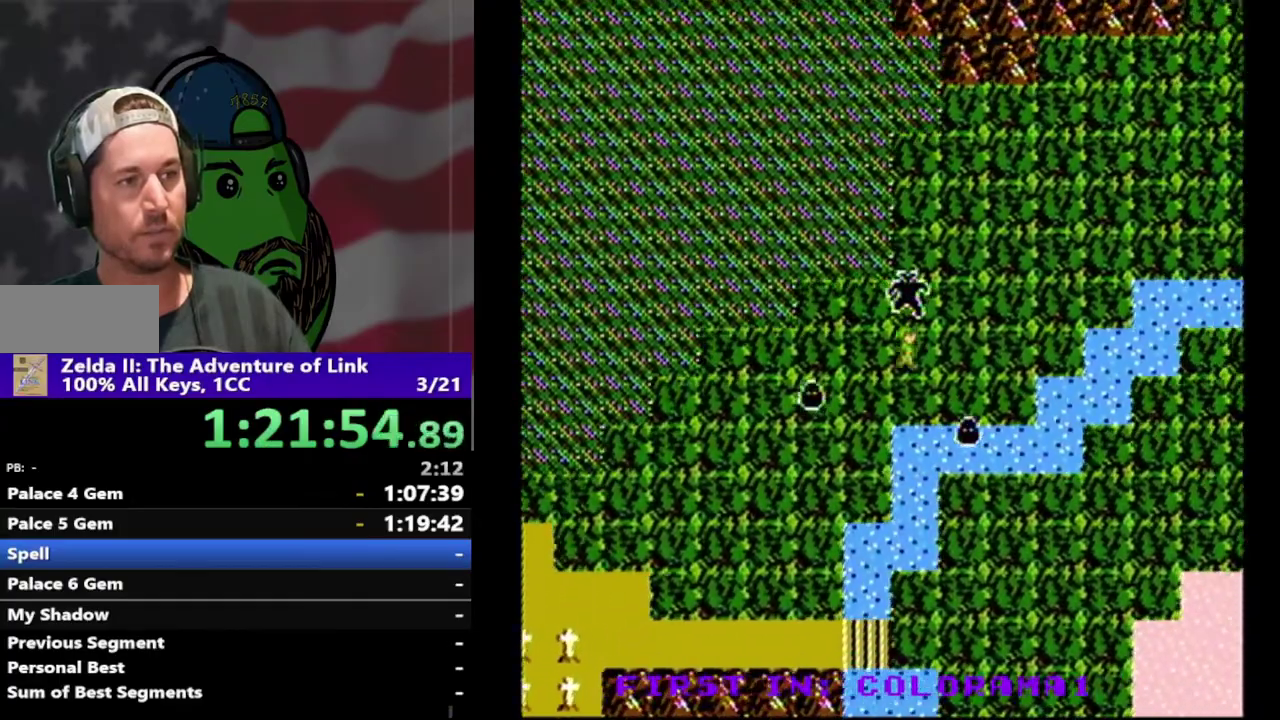
{"buttons": ["DPAD_RIGHT"], "events": []}
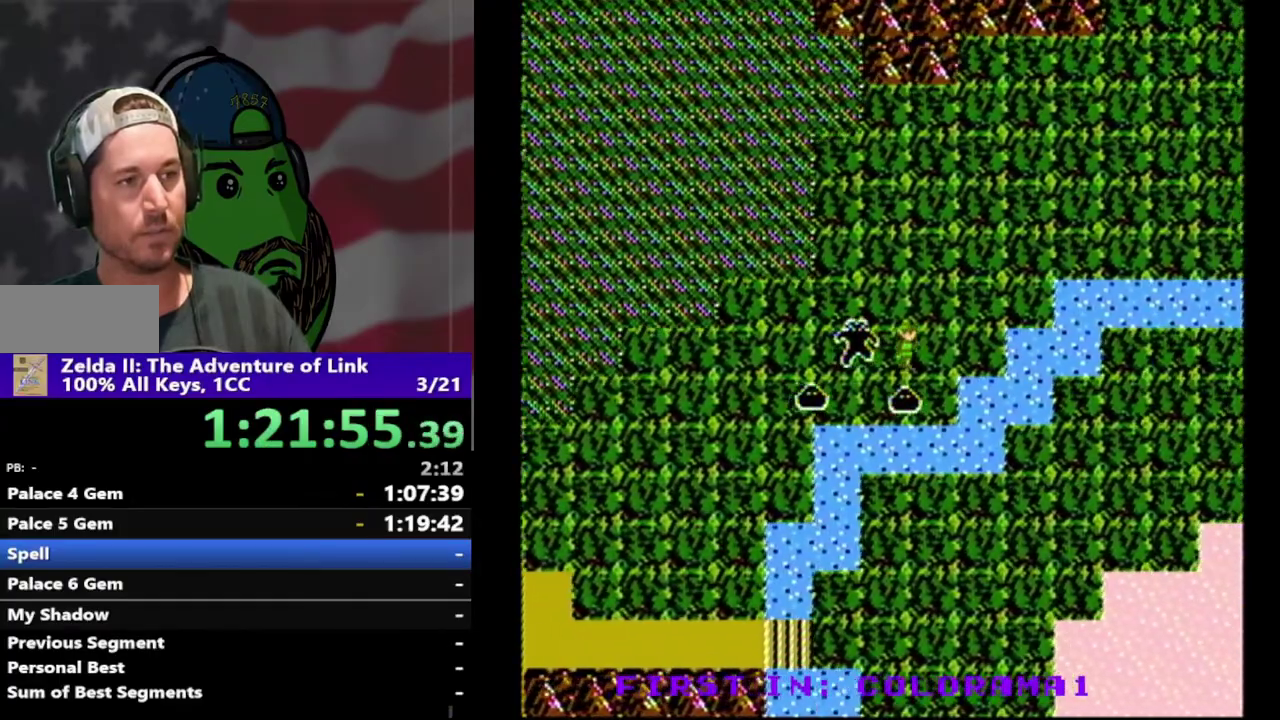
{"buttons": ["DPAD_UP", "DPAD_RIGHT"], "events": [[467, "DPAD_UP", "down"]]}
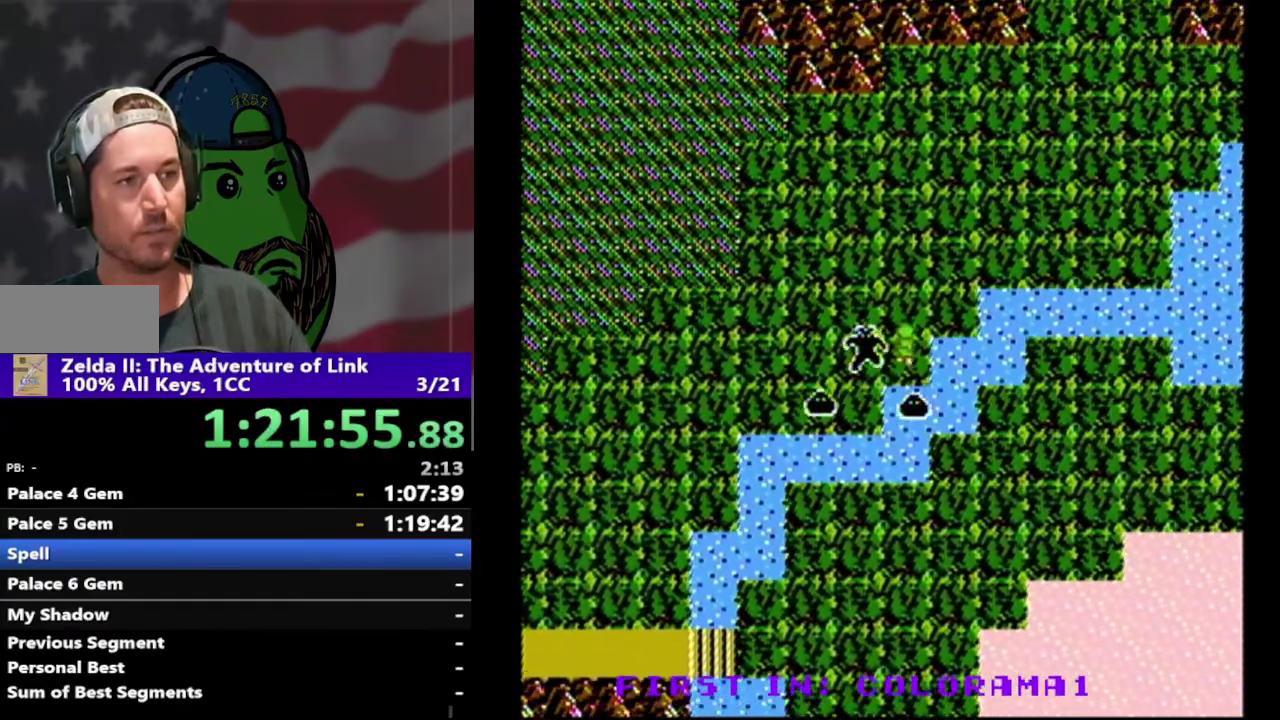
{"buttons": ["DPAD_UP"], "events": [[33, "DPAD_RIGHT", "up"]]}
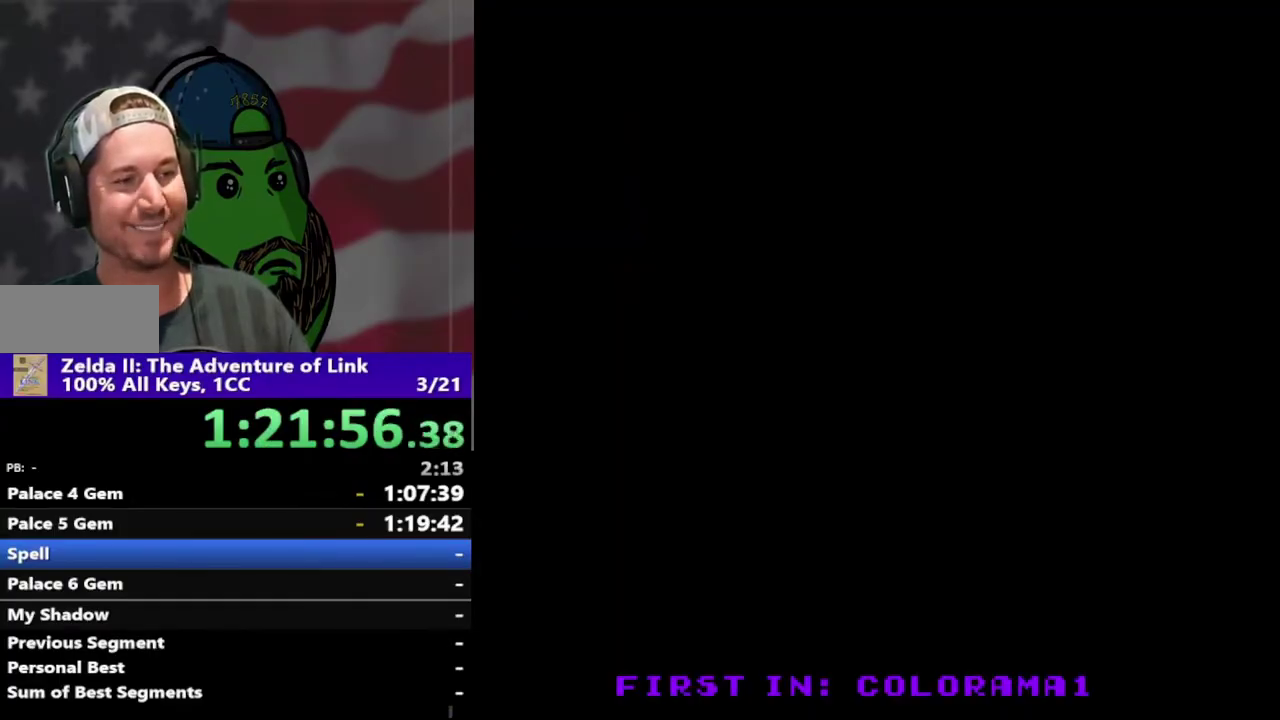
{"buttons": ["DPAD_LEFT"], "events": [[133, "DPAD_UP", "up"], [267, "DPAD_LEFT", "down"]]}
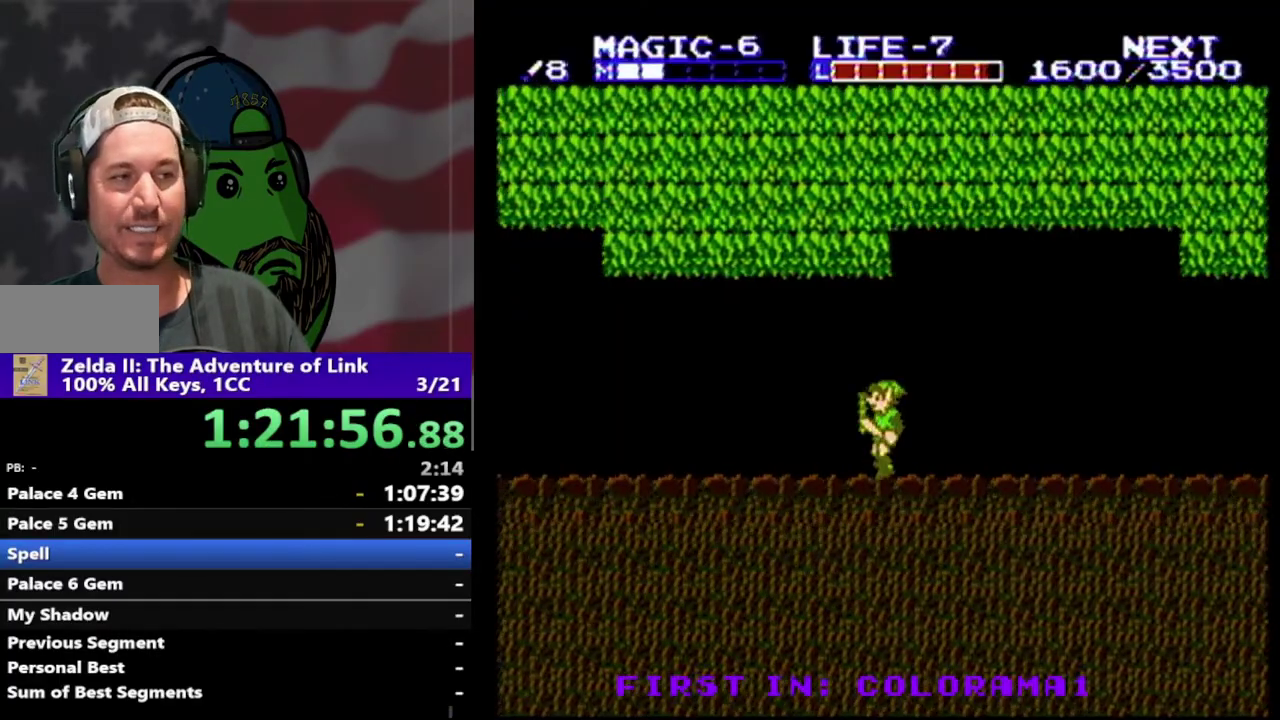
{"buttons": ["DPAD_LEFT"], "events": []}
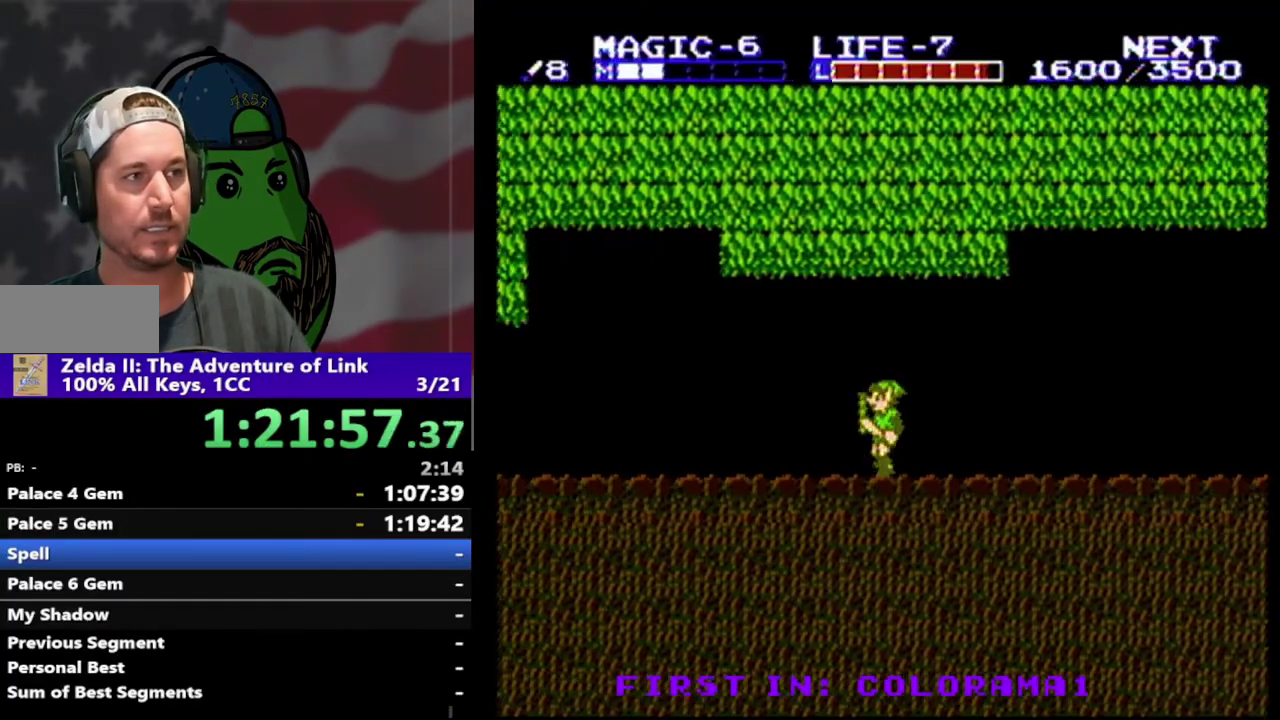
{"buttons": ["DPAD_LEFT"], "events": []}
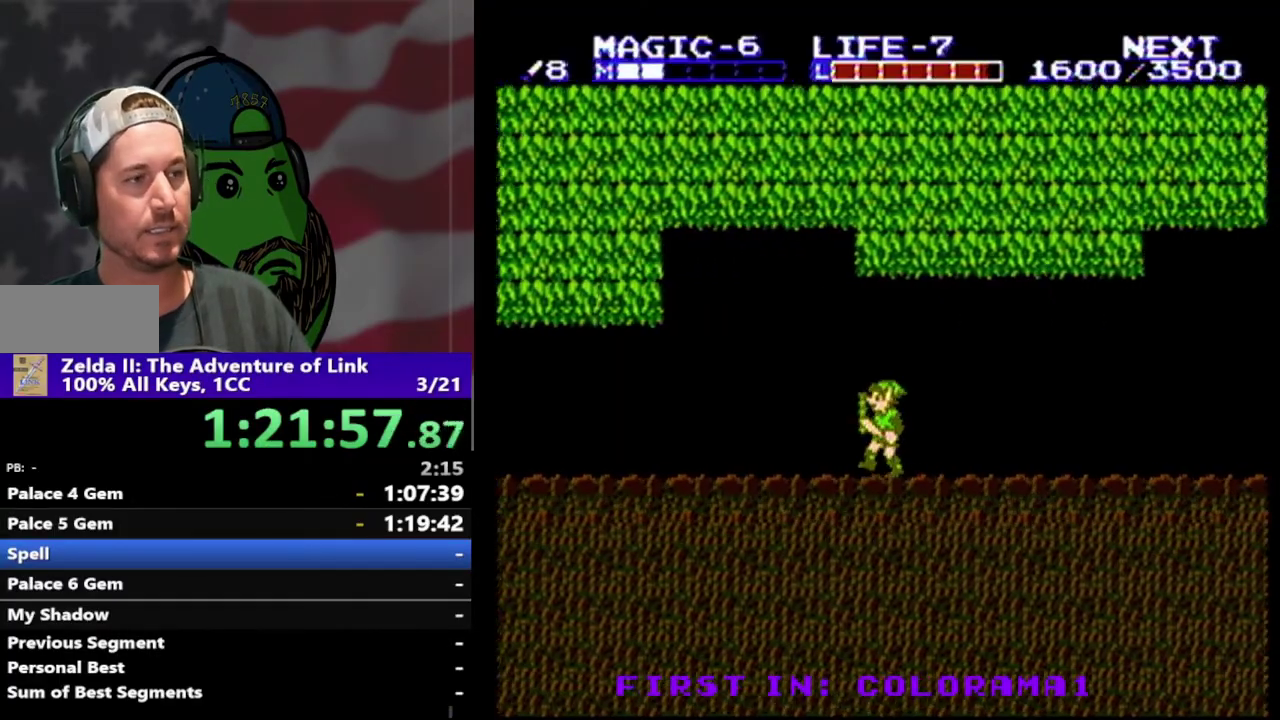
{"buttons": ["DPAD_LEFT"], "events": []}
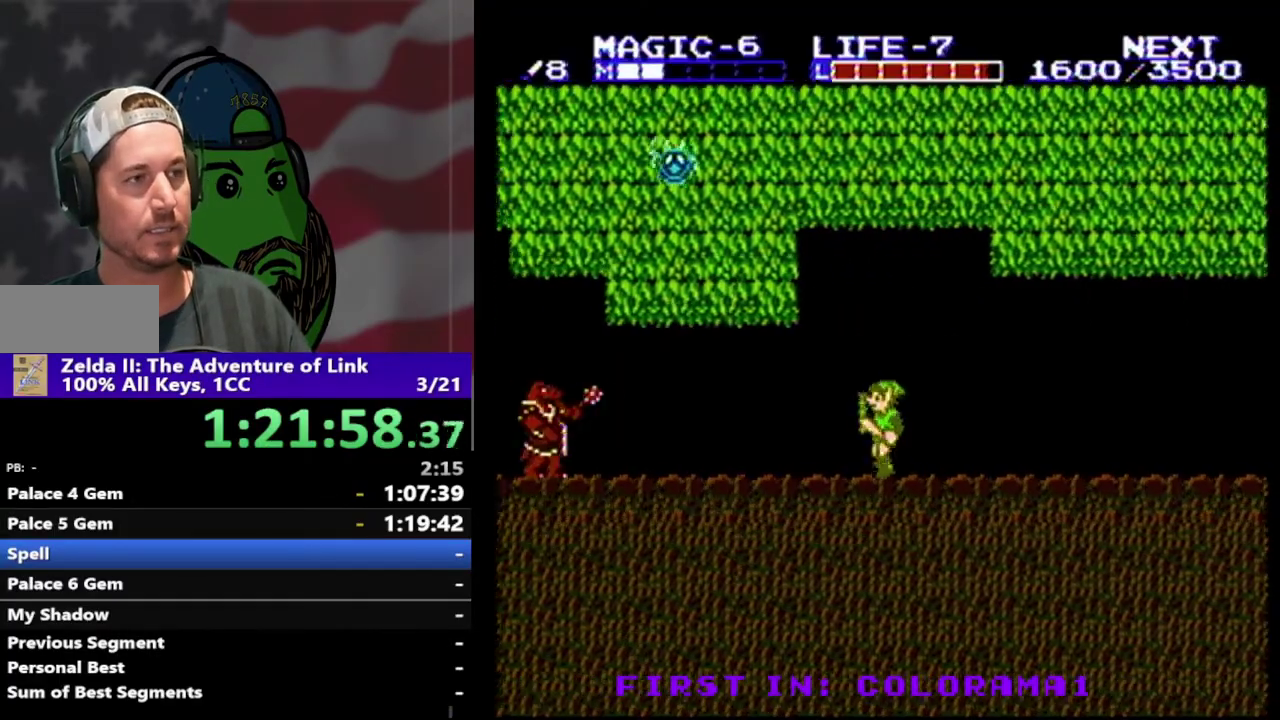
{"buttons": ["DPAD_LEFT"], "events": []}
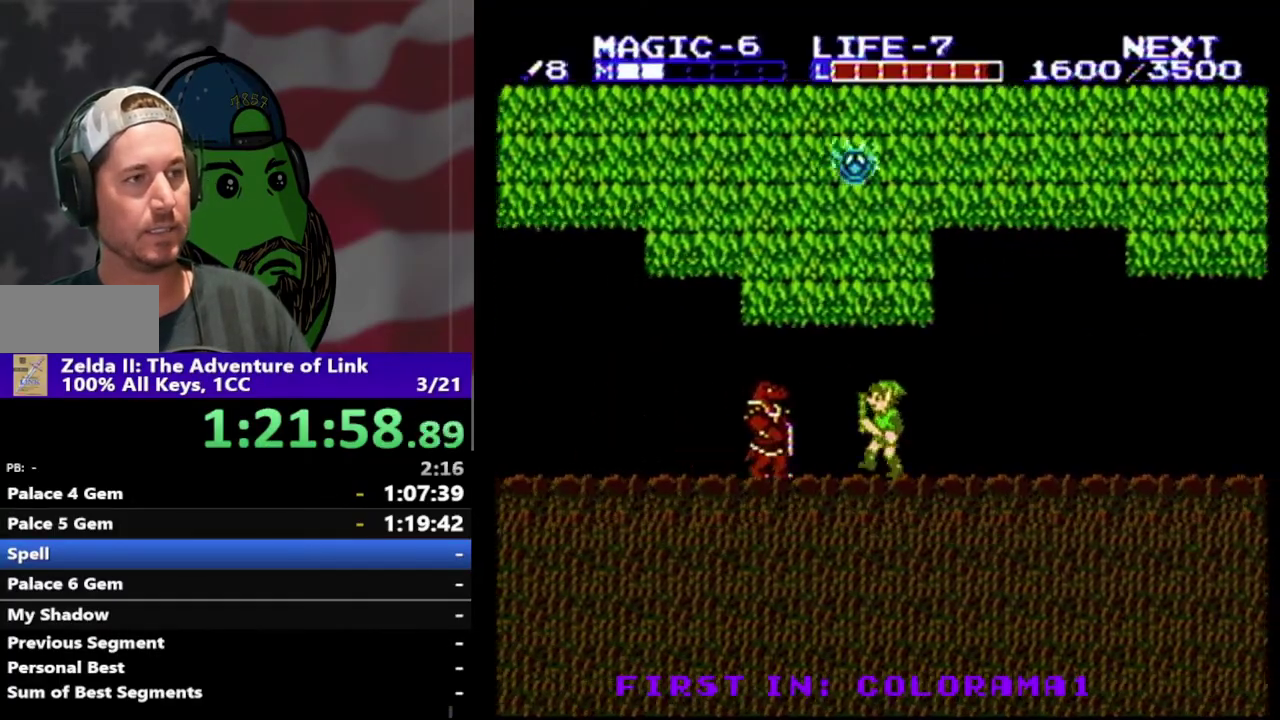
{"buttons": ["DPAD_DOWN", "DPAD_LEFT"], "events": [[33, "DPAD_UP", "down"], [133, "A", "down"], [233, "DPAD_UP", "up"], [300, "DPAD_DOWN", "down"], [400, "A", "up"]]}
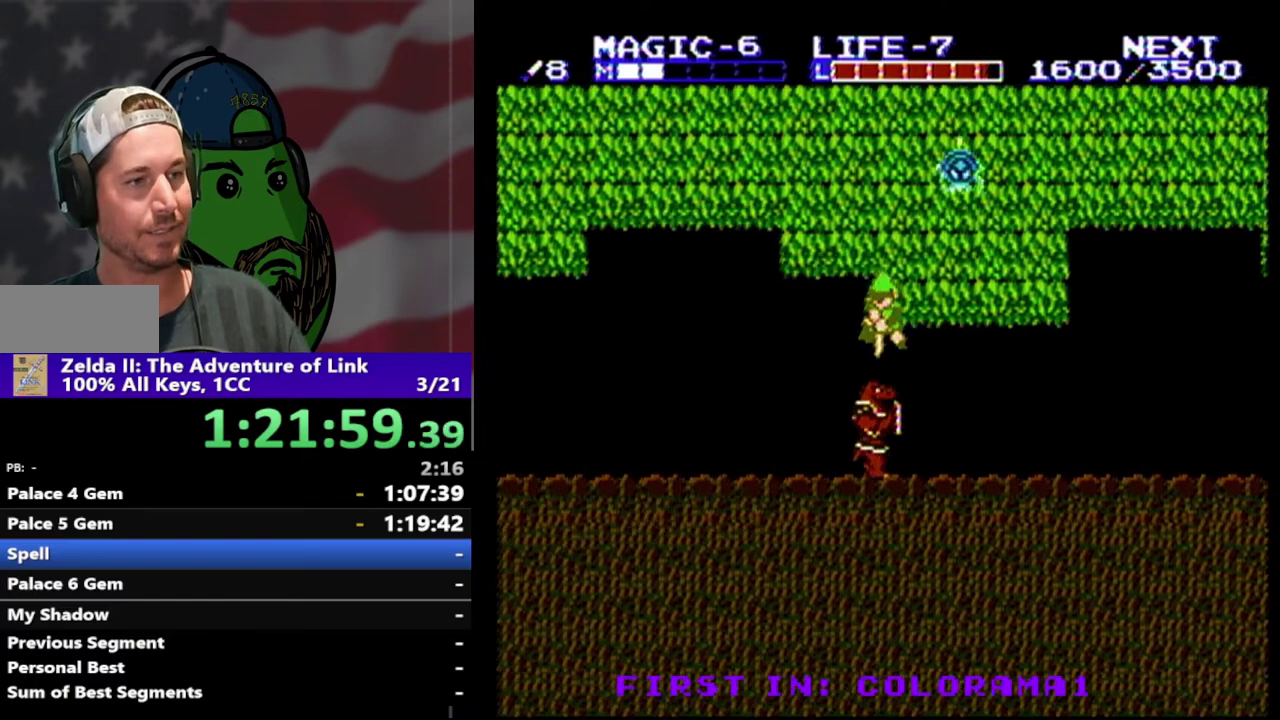
{"buttons": ["DPAD_LEFT"], "events": [[100, "DPAD_LEFT", "up"], [233, "DPAD_LEFT", "down"], [333, "DPAD_DOWN", "up"]]}